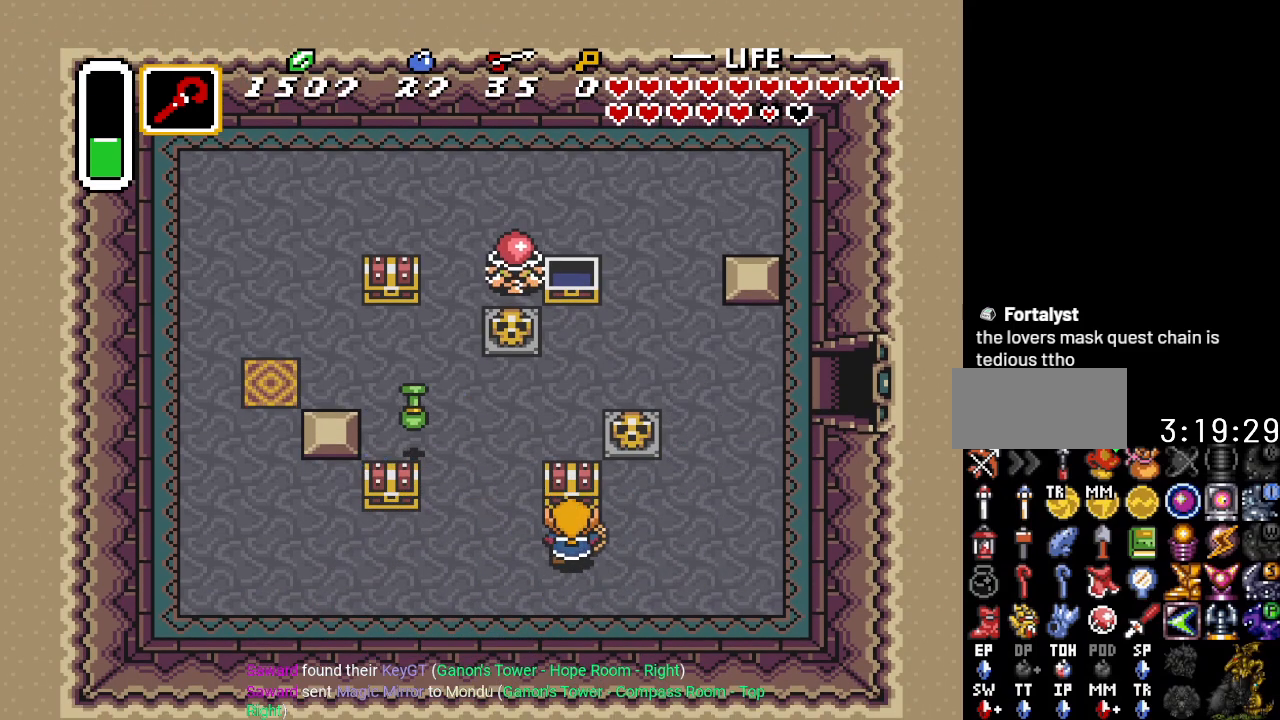
Gameplay with a controller (Nintendo layout); each line is a JSON object with the inputs held at the frame after it. "events" lists button and stick changes between this image and that frame as [ms after this image, input, new state], when the widget could be followed in between. Not read: L3 R3.
{"buttons": [], "events": [[33, "A", "down"], [184, "A", "up"], [217, "DPAD_UP", "up"]]}
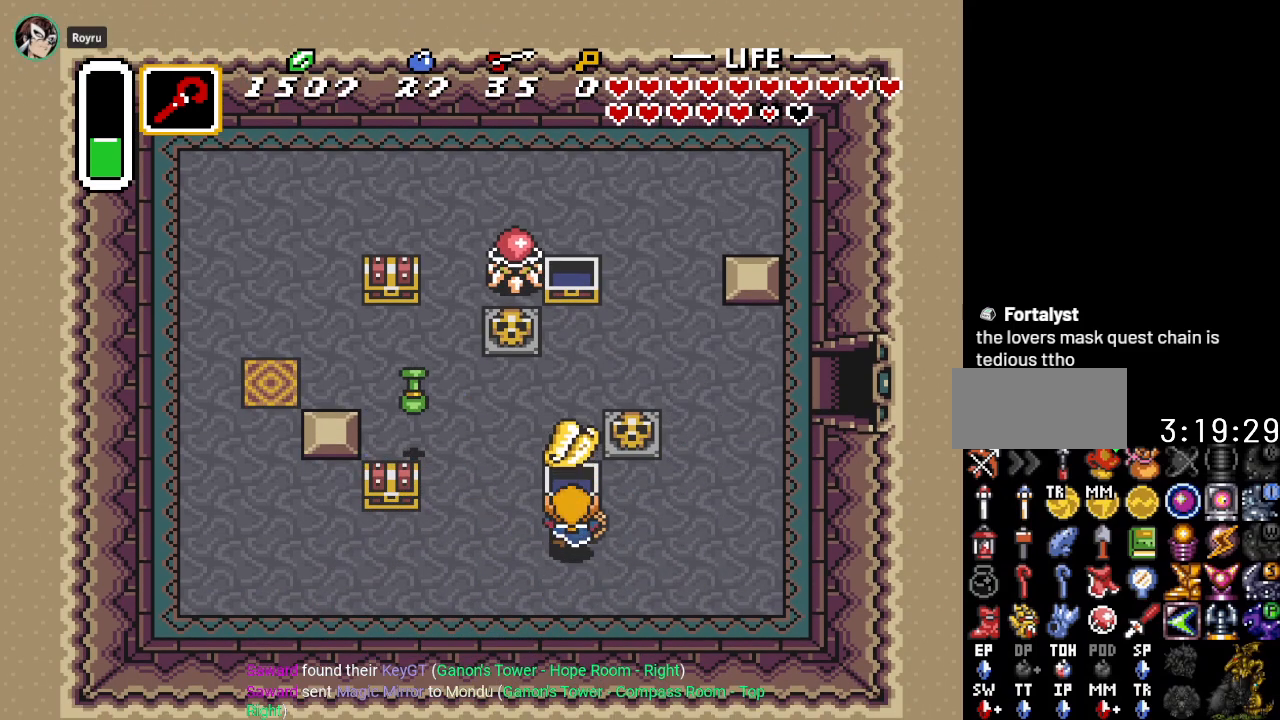
{"buttons": ["DPAD_LEFT"], "events": [[401, "DPAD_LEFT", "down"]]}
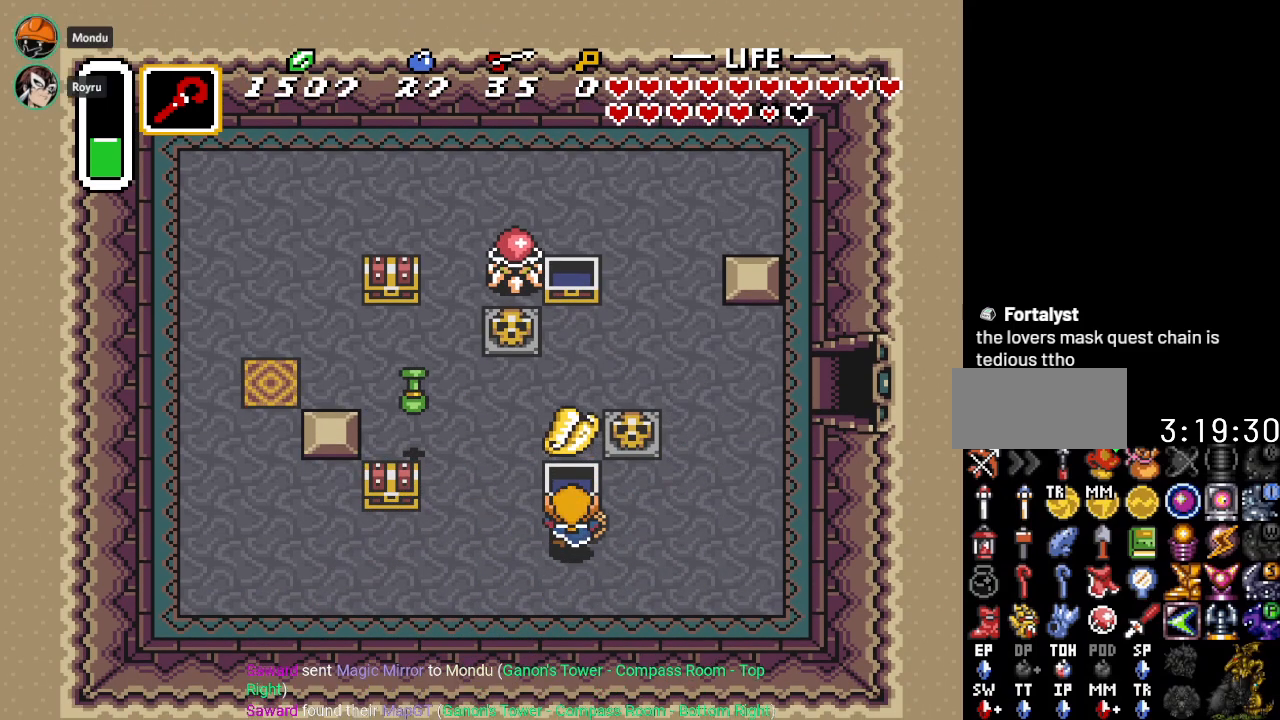
{"buttons": ["DPAD_UP"], "events": [[384, "DPAD_UP", "down"], [417, "DPAD_LEFT", "up"]]}
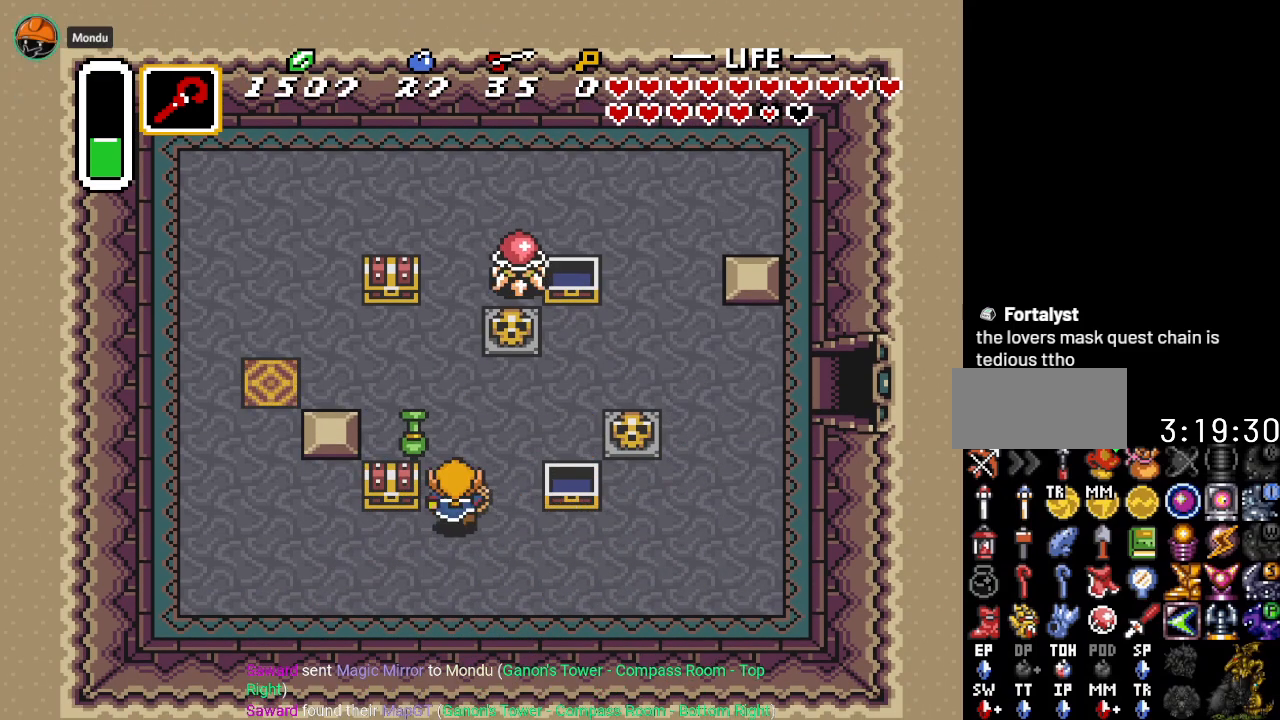
{"buttons": ["DPAD_RIGHT"], "events": [[183, "DPAD_LEFT", "down"], [400, "DPAD_LEFT", "up"], [400, "DPAD_RIGHT", "down"], [400, "DPAD_UP", "up"]]}
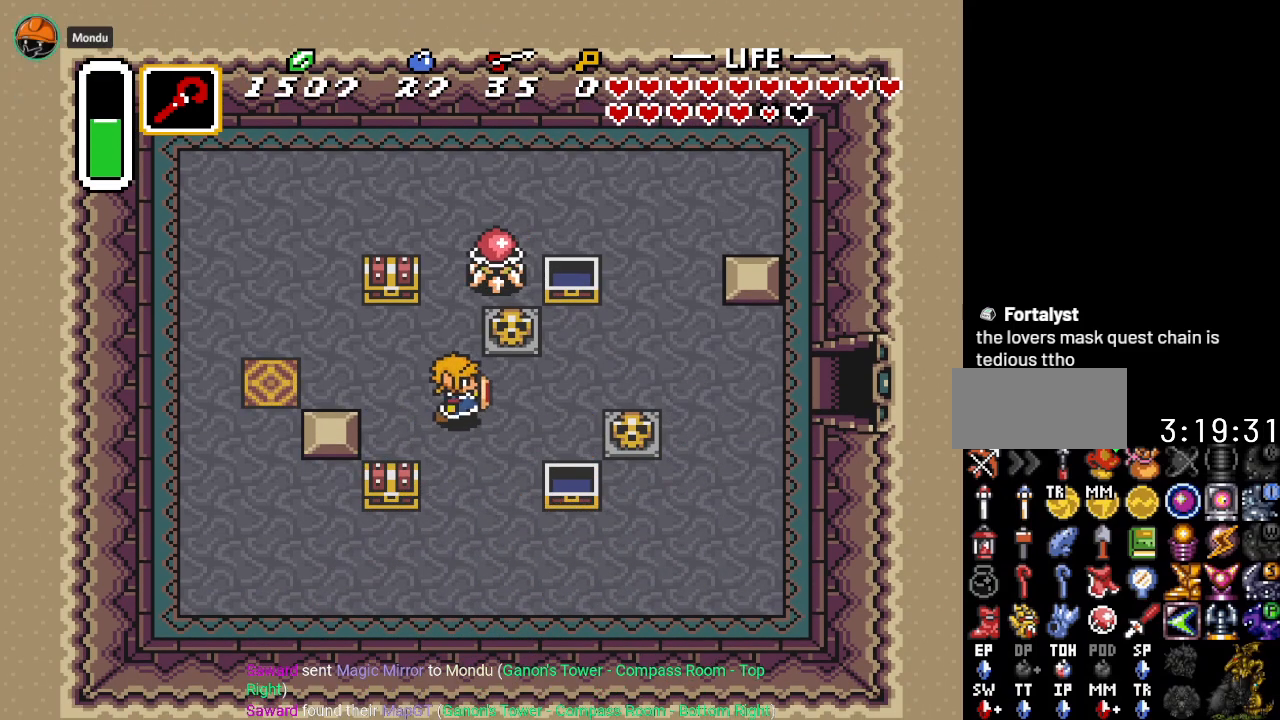
{"buttons": ["DPAD_LEFT"], "events": [[17, "DPAD_DOWN", "down"], [84, "DPAD_RIGHT", "up"], [334, "DPAD_LEFT", "down"], [484, "DPAD_DOWN", "up"]]}
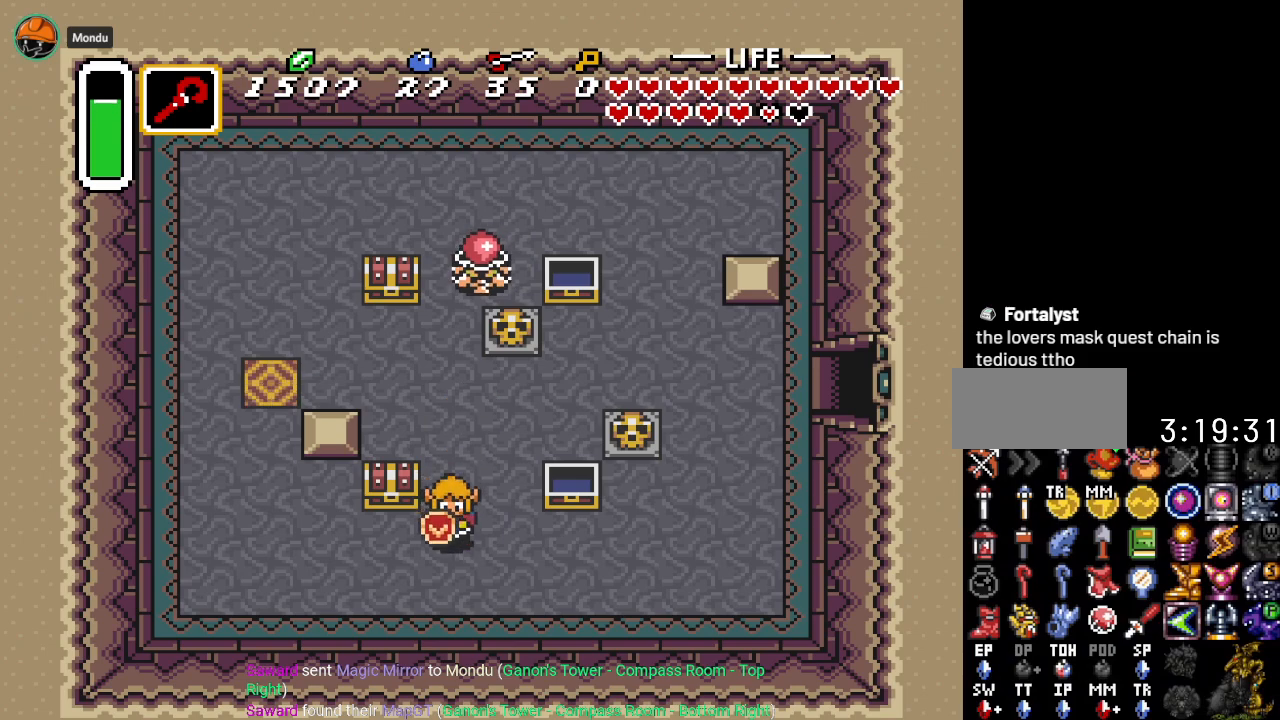
{"buttons": [], "events": [[100, "DPAD_UP", "down"], [150, "DPAD_LEFT", "up"], [267, "A", "down"], [450, "A", "up"], [484, "DPAD_UP", "up"]]}
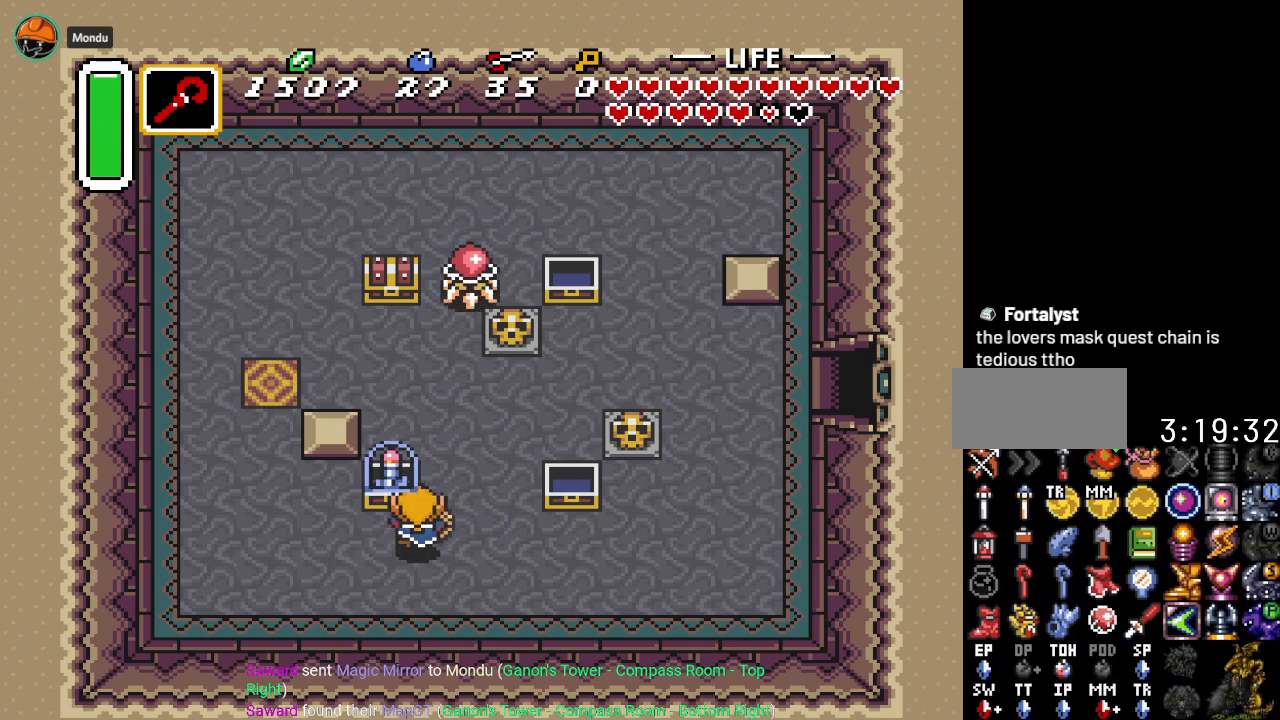
{"buttons": [], "events": []}
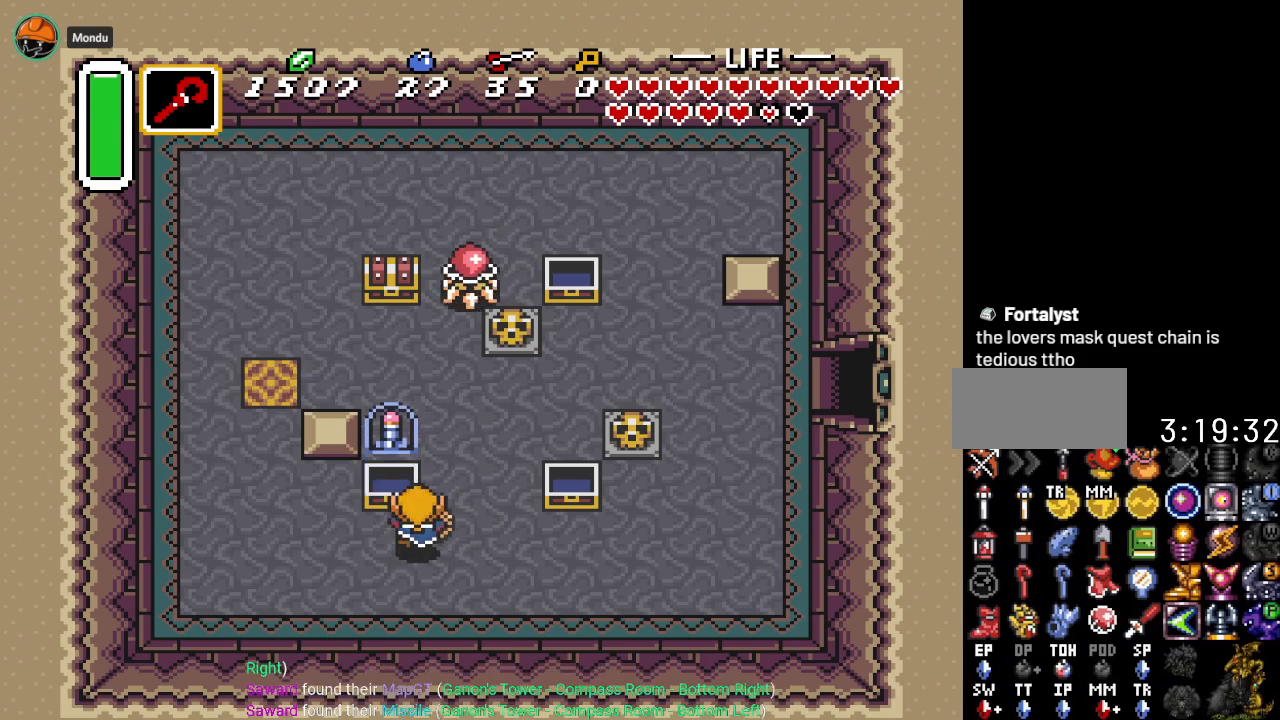
{"buttons": ["DPAD_UP", "DPAD_RIGHT"], "events": [[300, "DPAD_RIGHT", "down"], [333, "DPAD_UP", "down"]]}
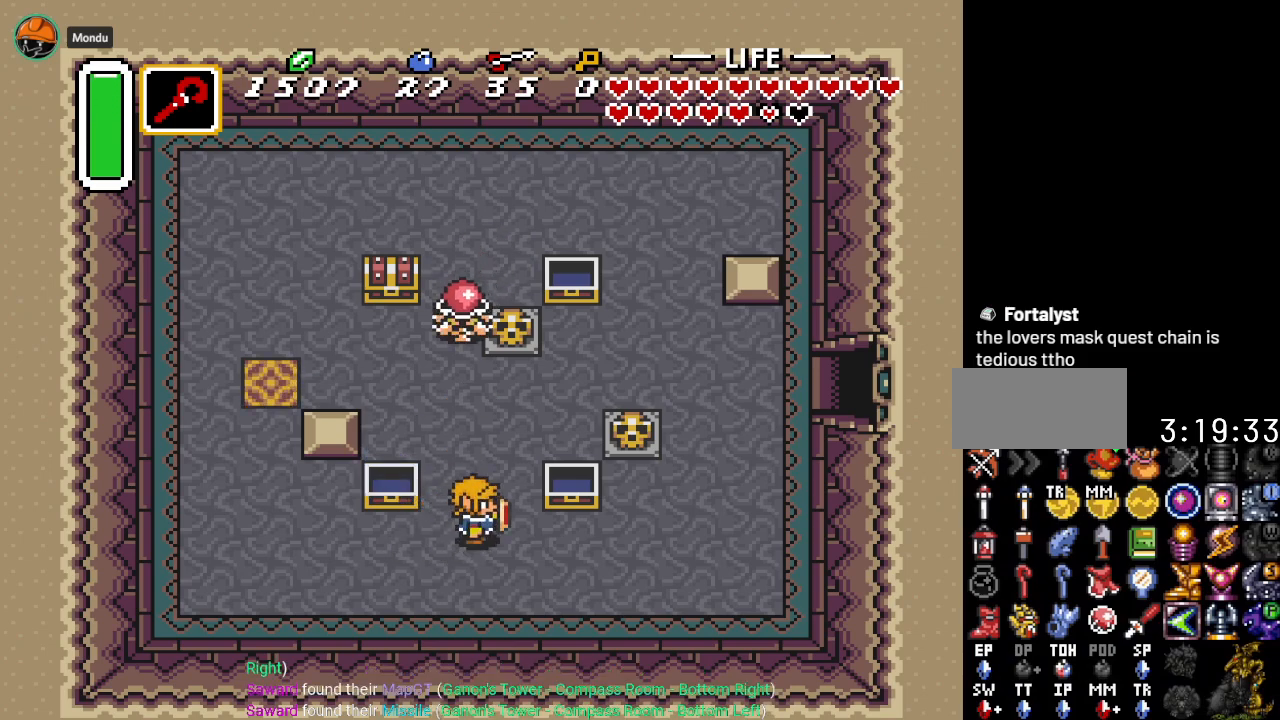
{"buttons": ["DPAD_UP"], "events": [[50, "DPAD_RIGHT", "up"], [234, "B", "down"], [367, "B", "up"]]}
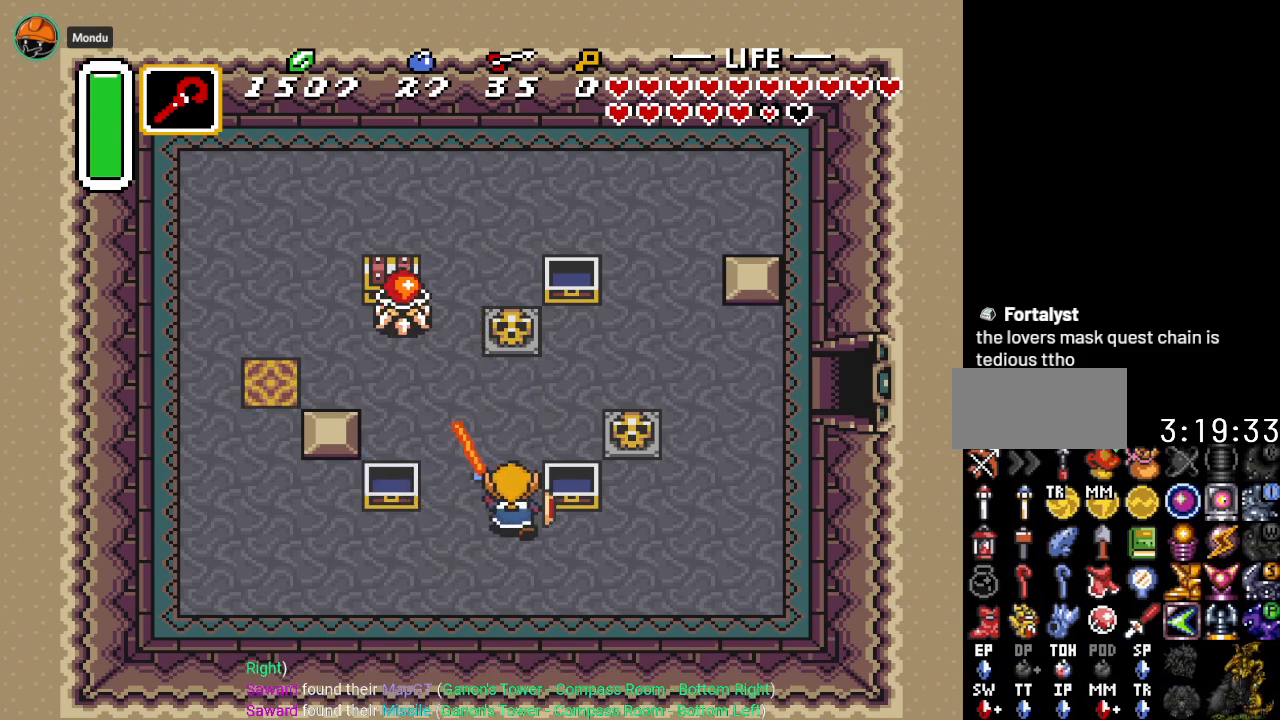
{"buttons": ["B", "DPAD_UP", "DPAD_LEFT"], "events": [[217, "DPAD_LEFT", "down"], [450, "B", "down"]]}
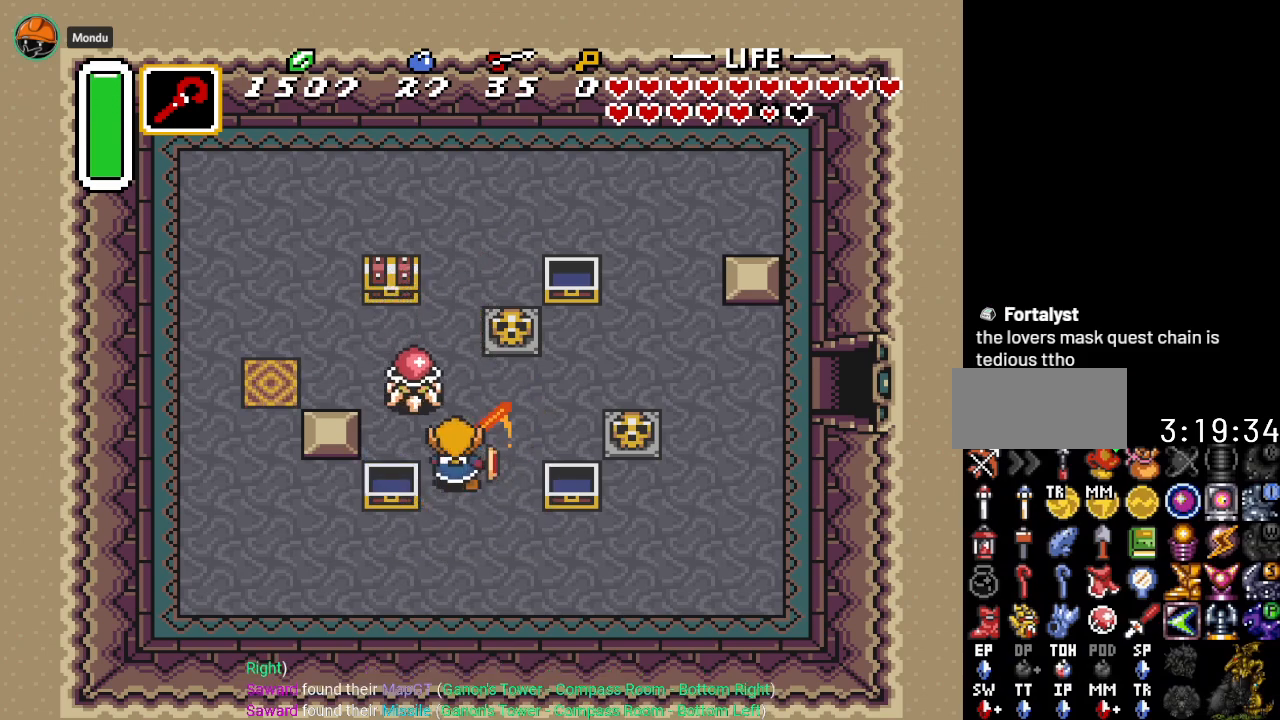
{"buttons": ["DPAD_UP"], "events": [[117, "B", "up"], [484, "DPAD_LEFT", "up"]]}
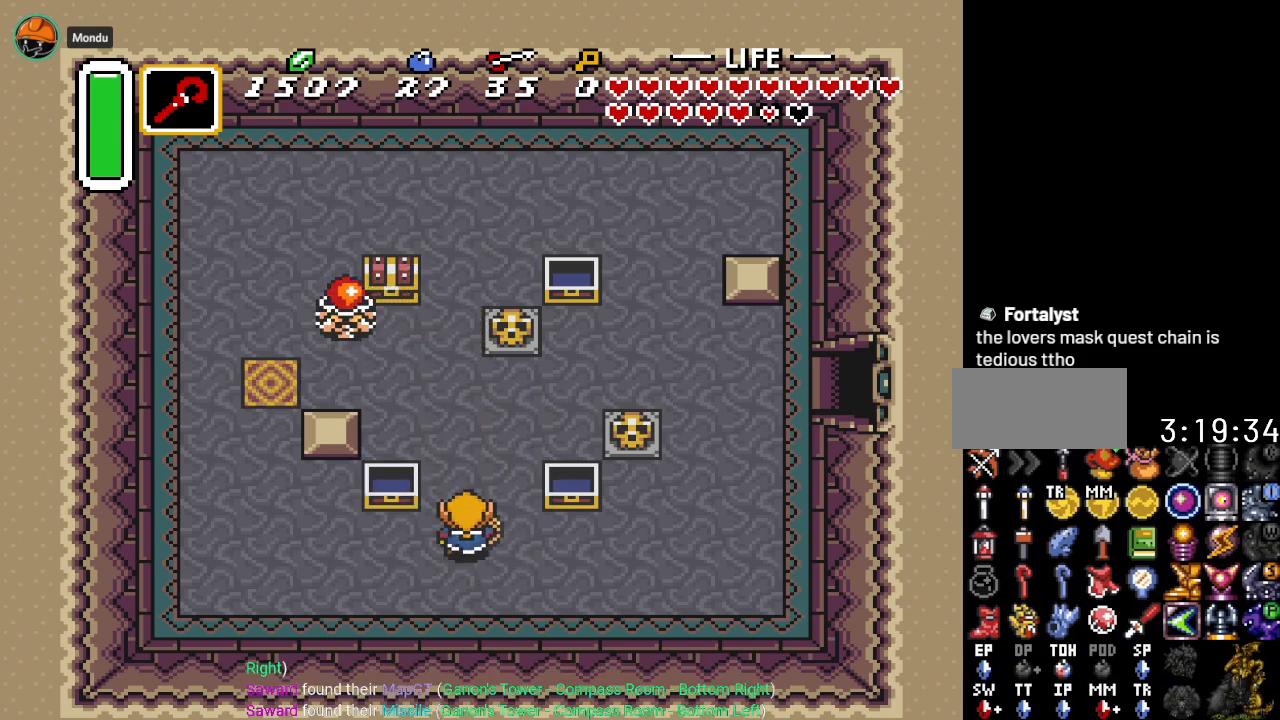
{"buttons": ["DPAD_UP", "DPAD_LEFT"], "events": [[150, "DPAD_LEFT", "down"], [367, "B", "down"], [484, "B", "up"]]}
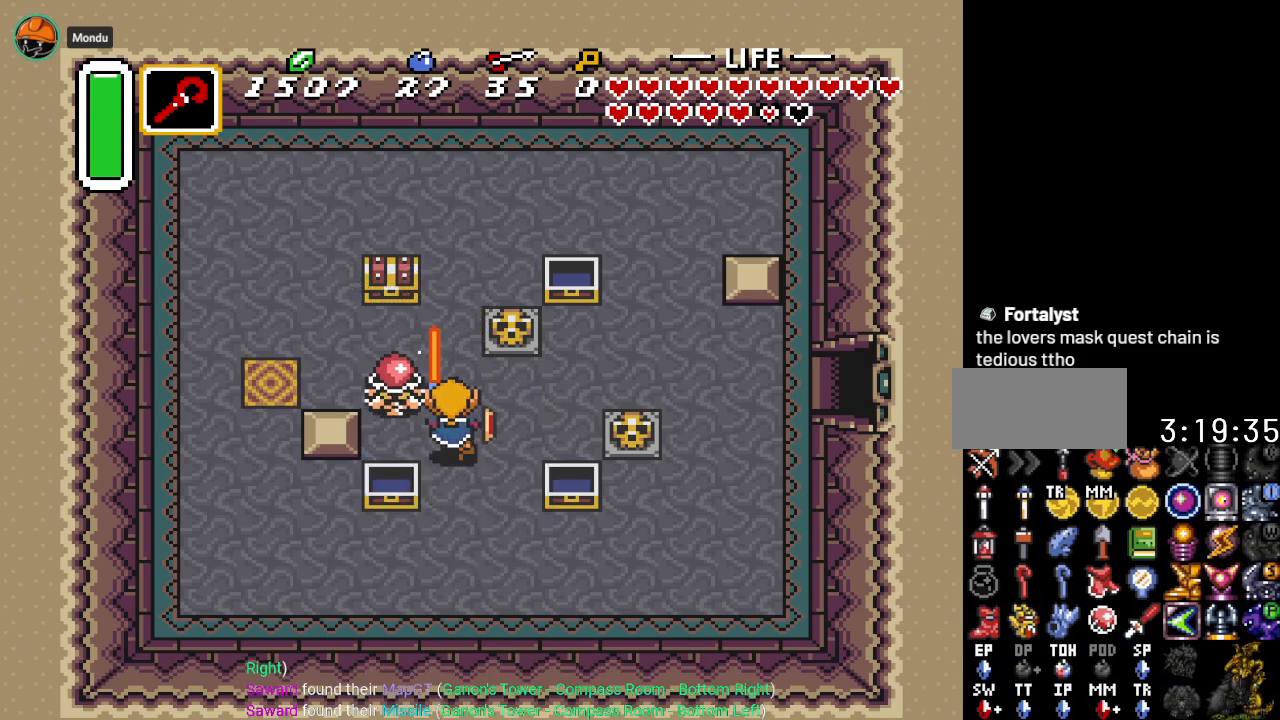
{"buttons": ["DPAD_UP", "DPAD_LEFT"], "events": []}
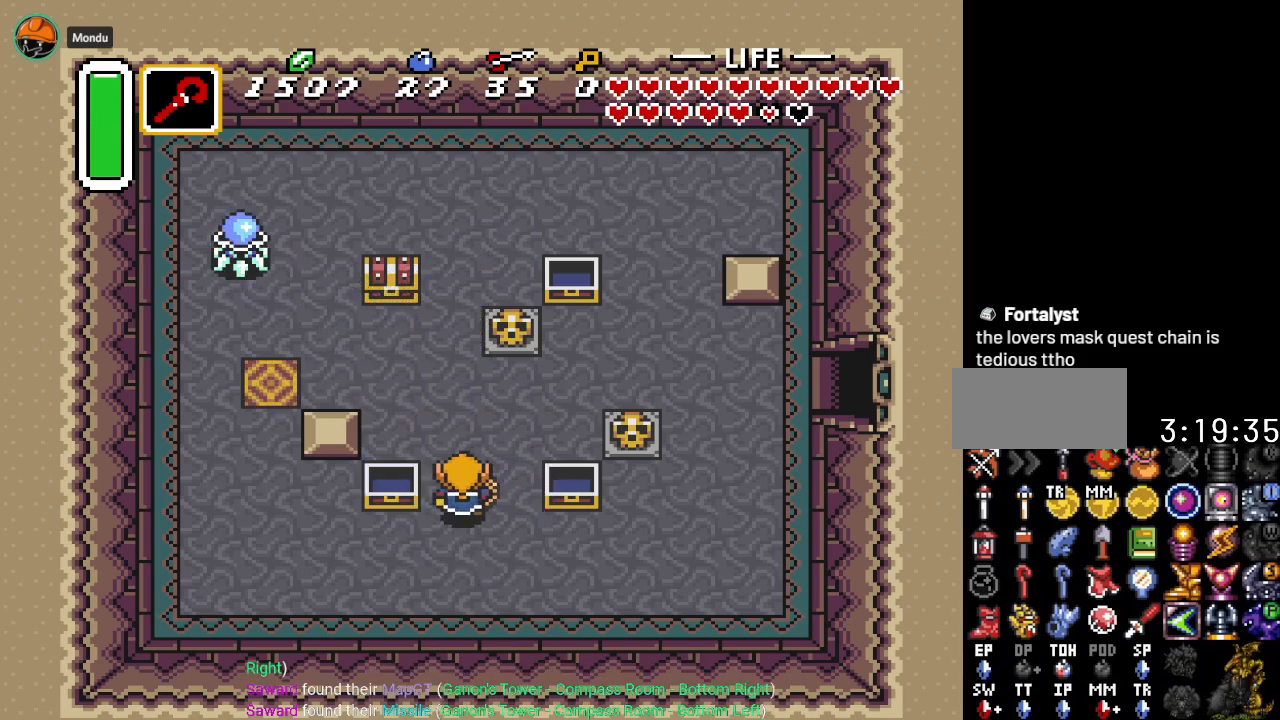
{"buttons": ["B", "DPAD_UP", "DPAD_LEFT"], "events": [[450, "B", "down"]]}
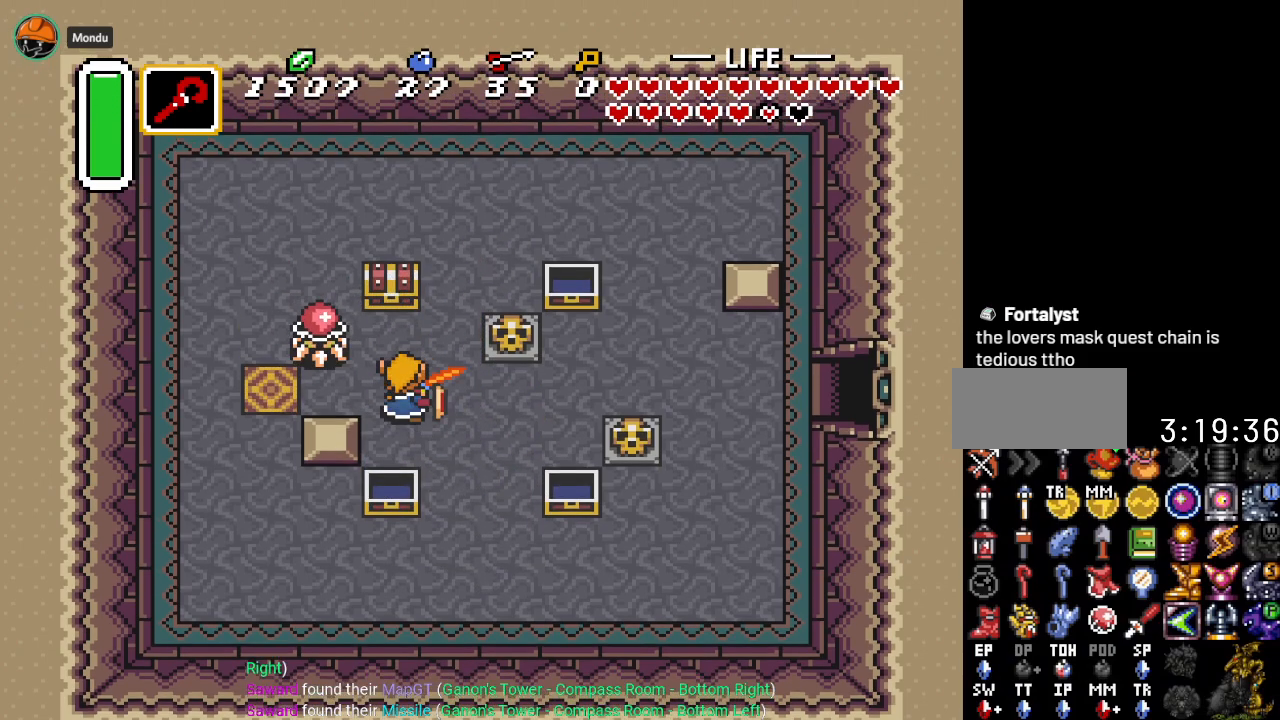
{"buttons": ["DPAD_UP", "DPAD_LEFT"], "events": [[84, "B", "up"], [84, "DPAD_LEFT", "up"], [117, "DPAD_UP", "up"], [334, "DPAD_LEFT", "down"], [334, "DPAD_UP", "down"]]}
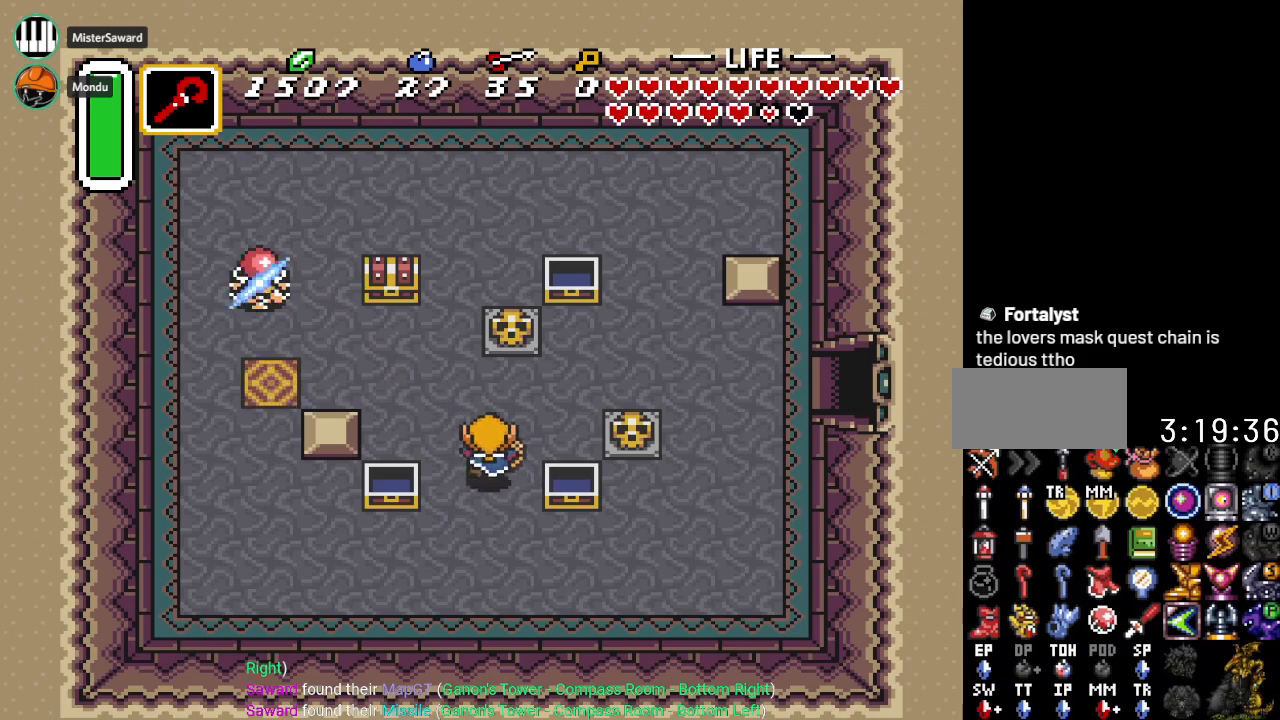
{"buttons": [], "events": [[417, "DPAD_LEFT", "up"], [484, "DPAD_UP", "up"]]}
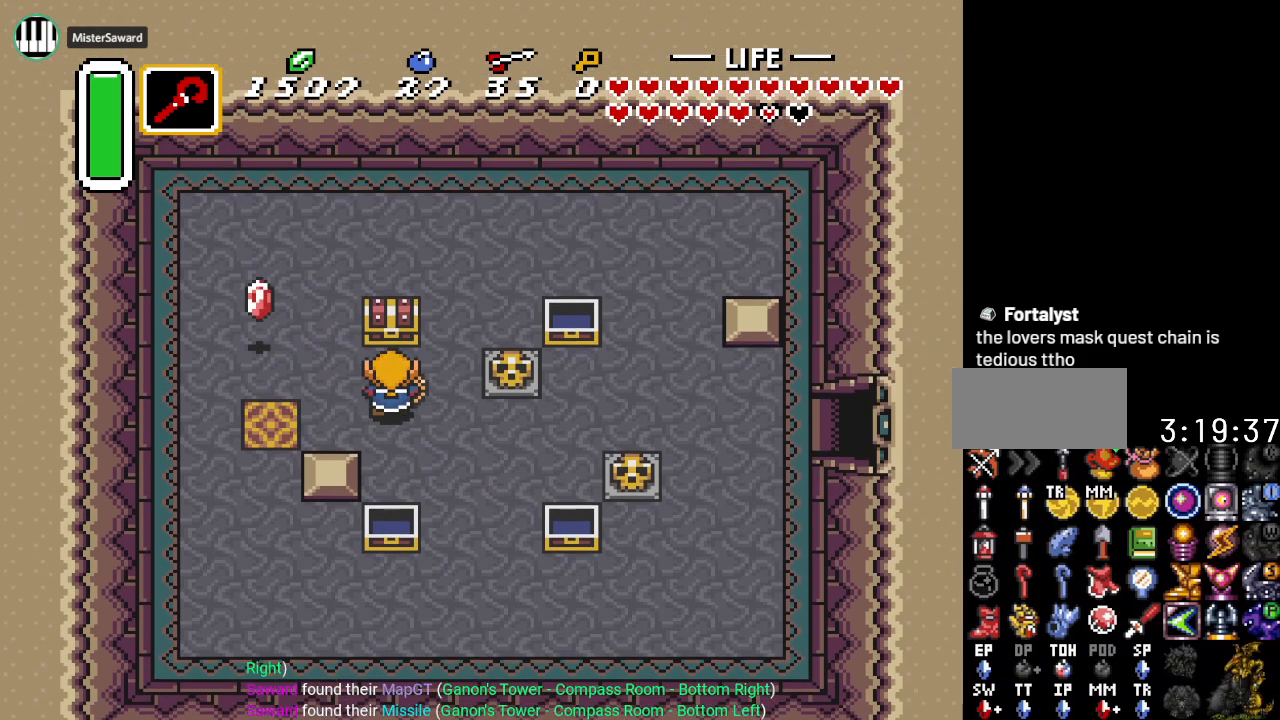
{"buttons": [], "events": [[17, "DPAD_UP", "down"], [134, "A", "down"], [301, "A", "up"], [301, "DPAD_UP", "up"]]}
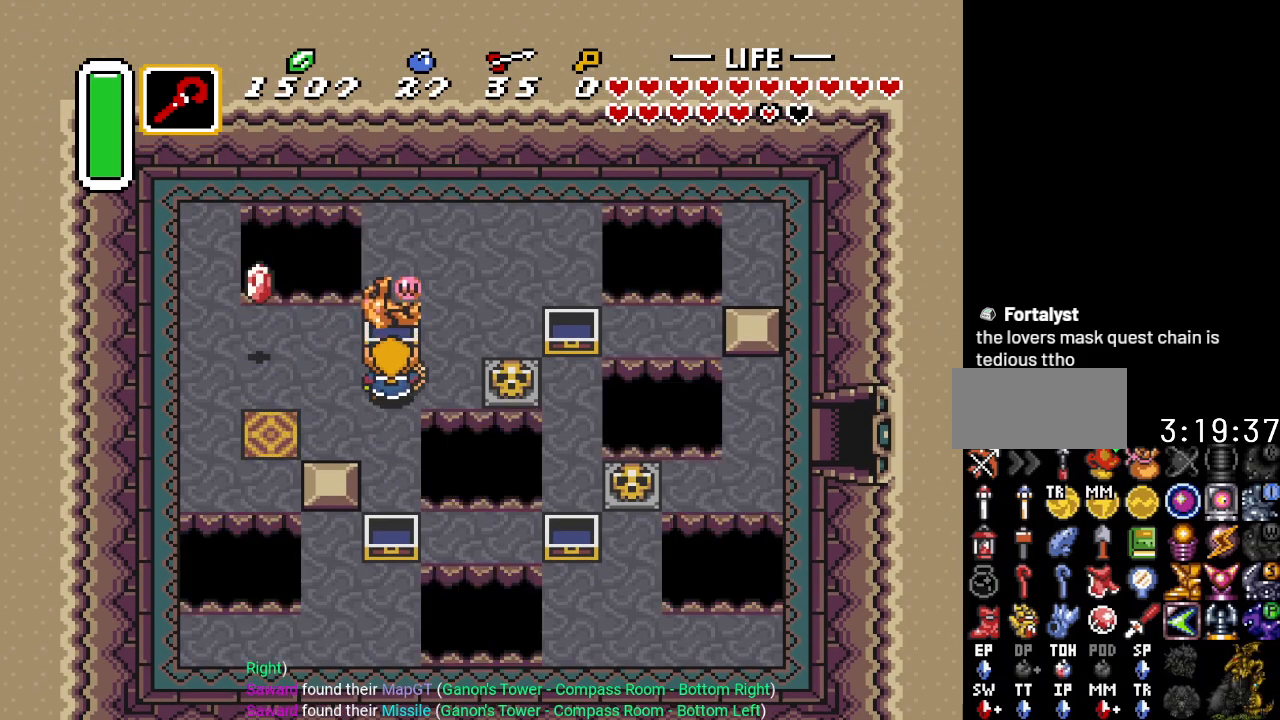
{"buttons": [], "events": []}
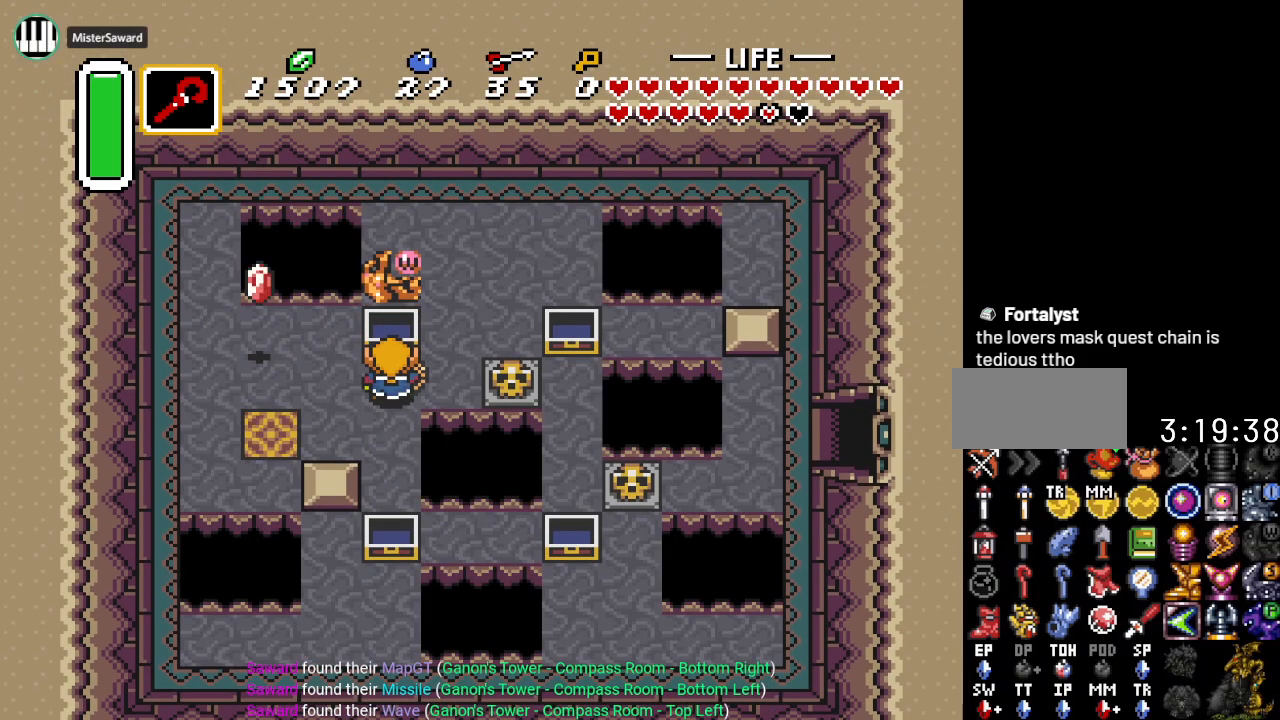
{"buttons": ["DPAD_UP"], "events": [[301, "DPAD_LEFT", "down"], [384, "DPAD_UP", "down"], [484, "DPAD_LEFT", "up"]]}
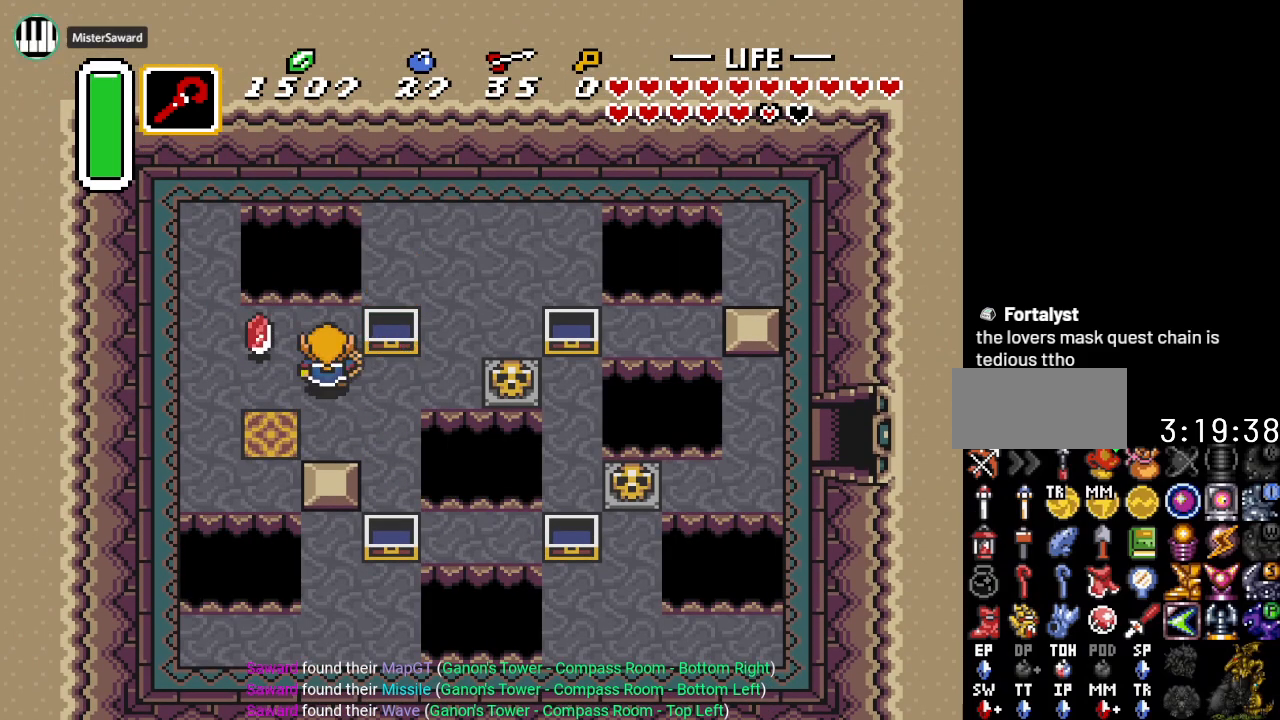
{"buttons": ["DPAD_DOWN"], "events": [[167, "DPAD_UP", "up"], [267, "DPAD_LEFT", "down"], [450, "DPAD_LEFT", "up"], [484, "DPAD_DOWN", "down"]]}
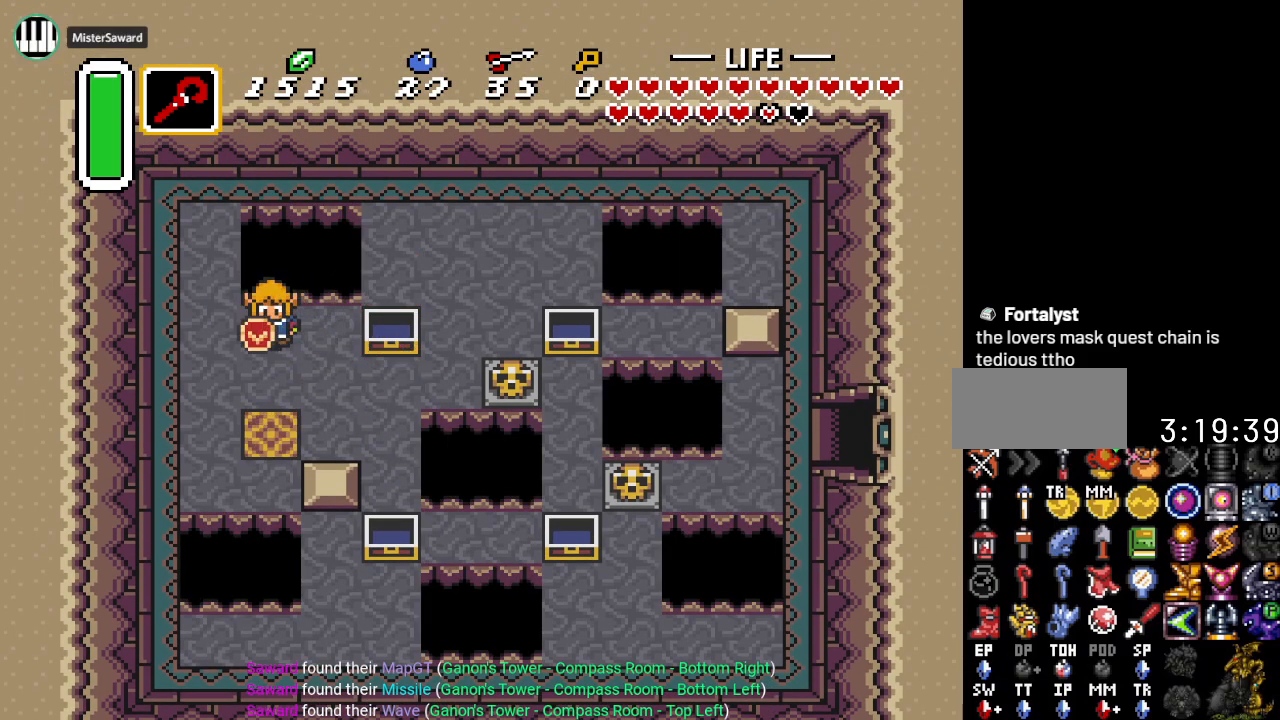
{"buttons": [], "events": [[484, "DPAD_DOWN", "up"]]}
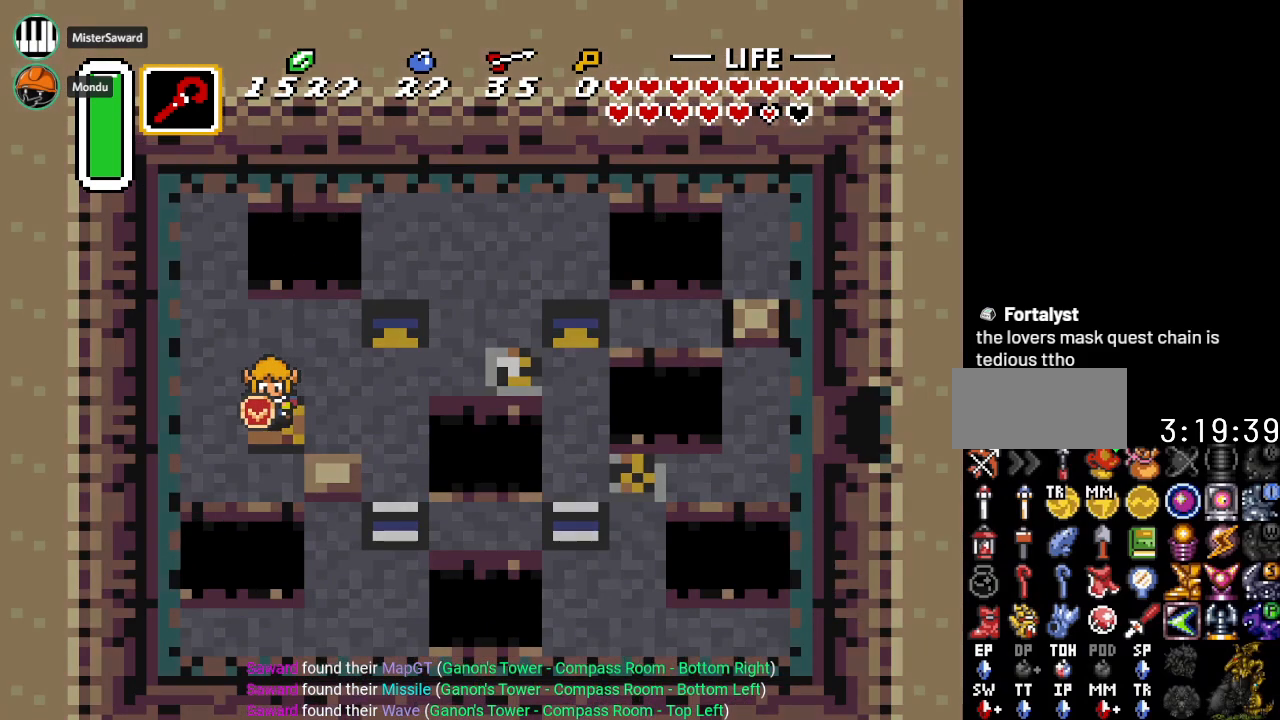
{"buttons": [], "events": []}
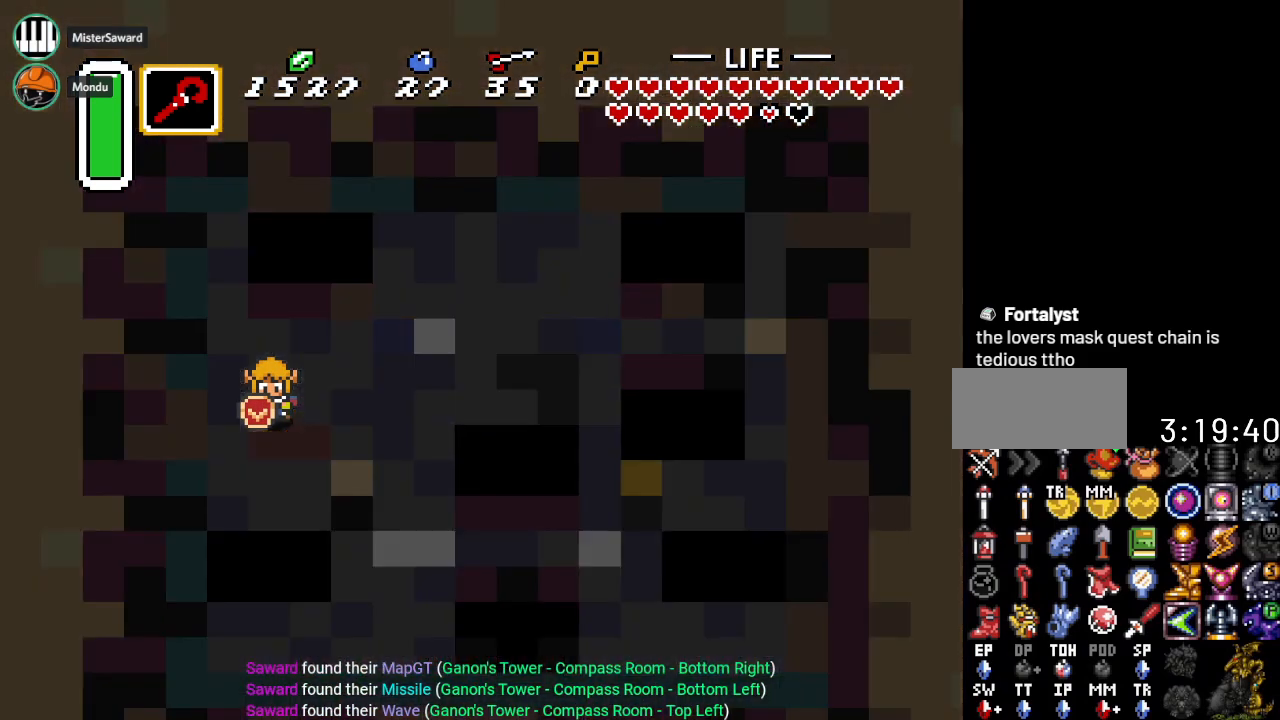
{"buttons": [], "events": []}
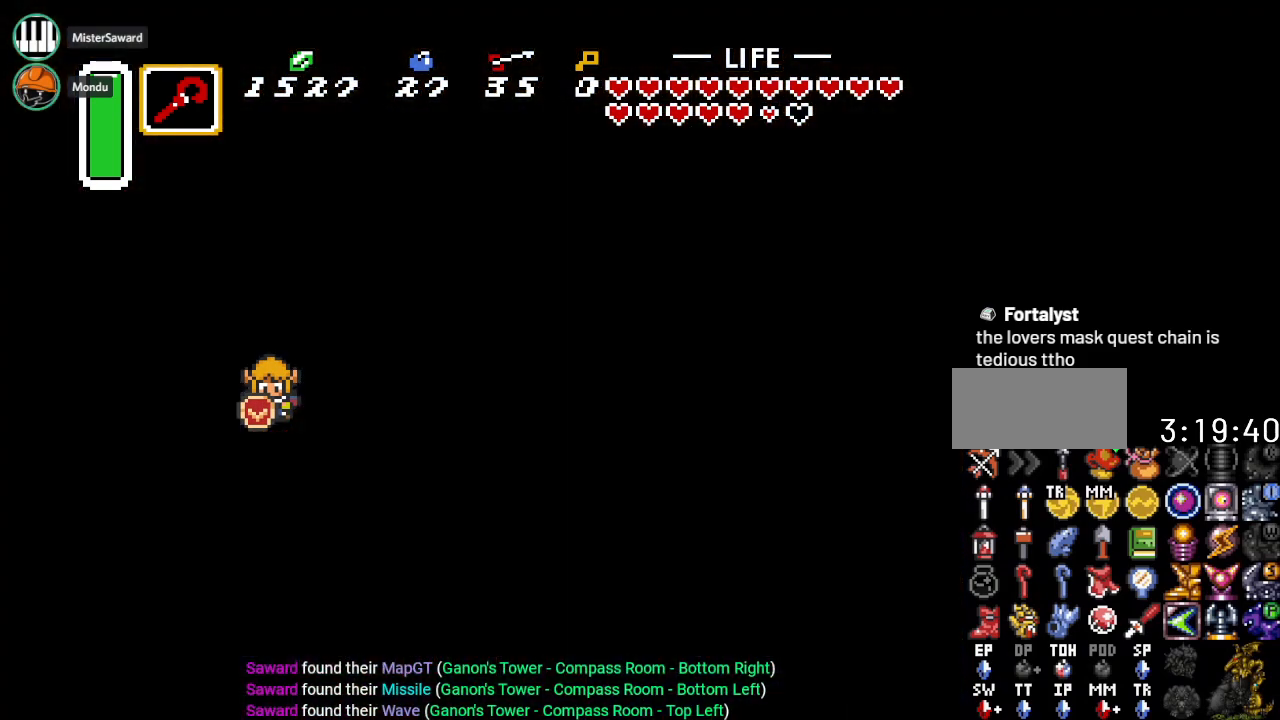
{"buttons": [], "events": []}
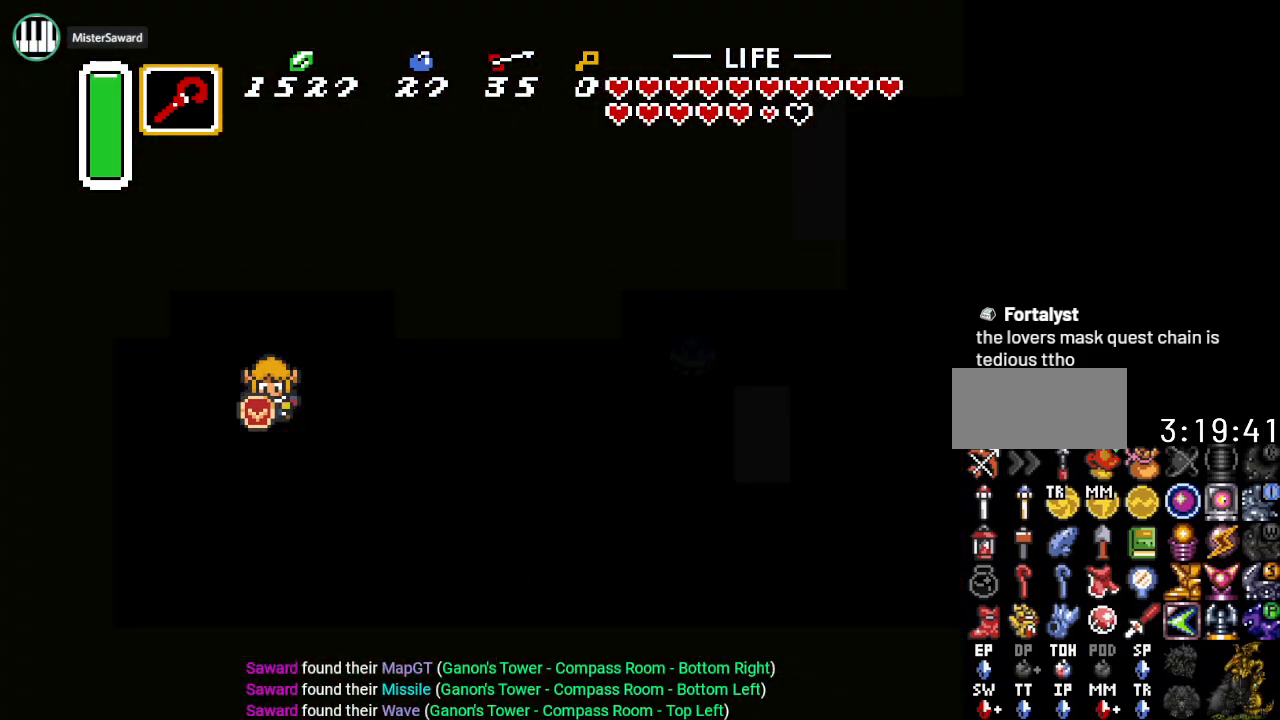
{"buttons": [], "events": []}
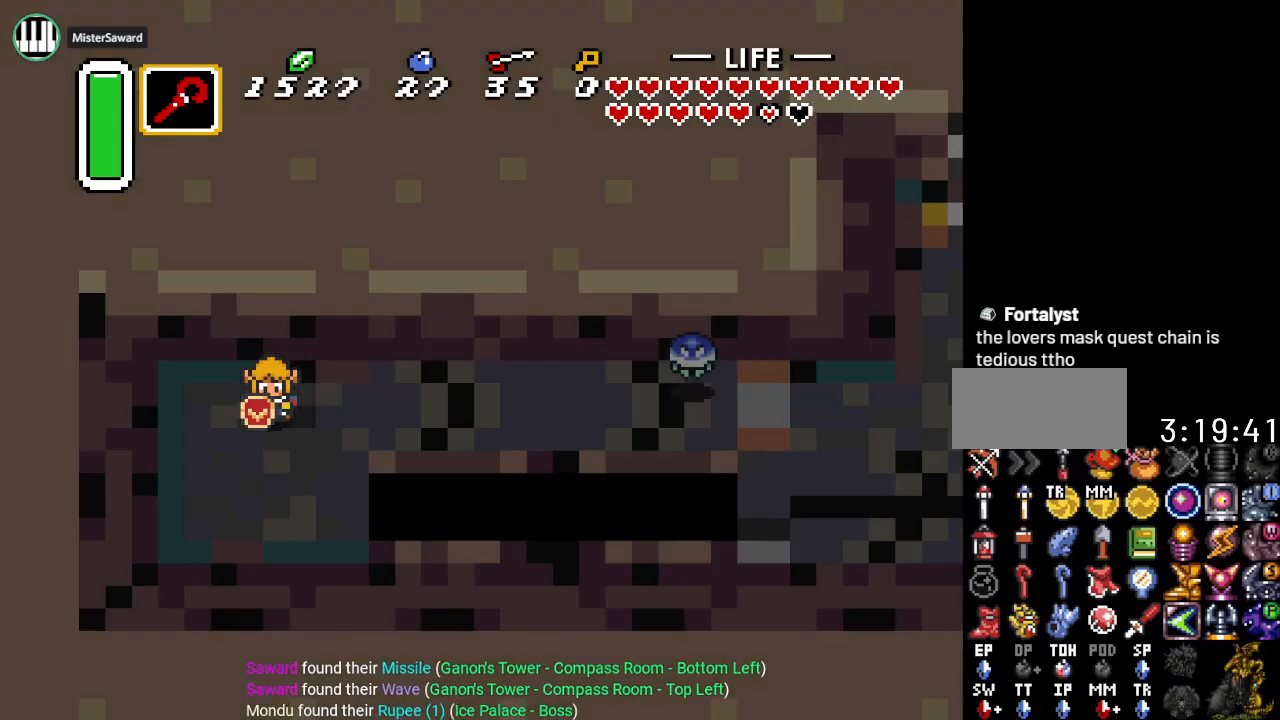
{"buttons": ["DPAD_RIGHT"], "events": [[317, "DPAD_RIGHT", "down"]]}
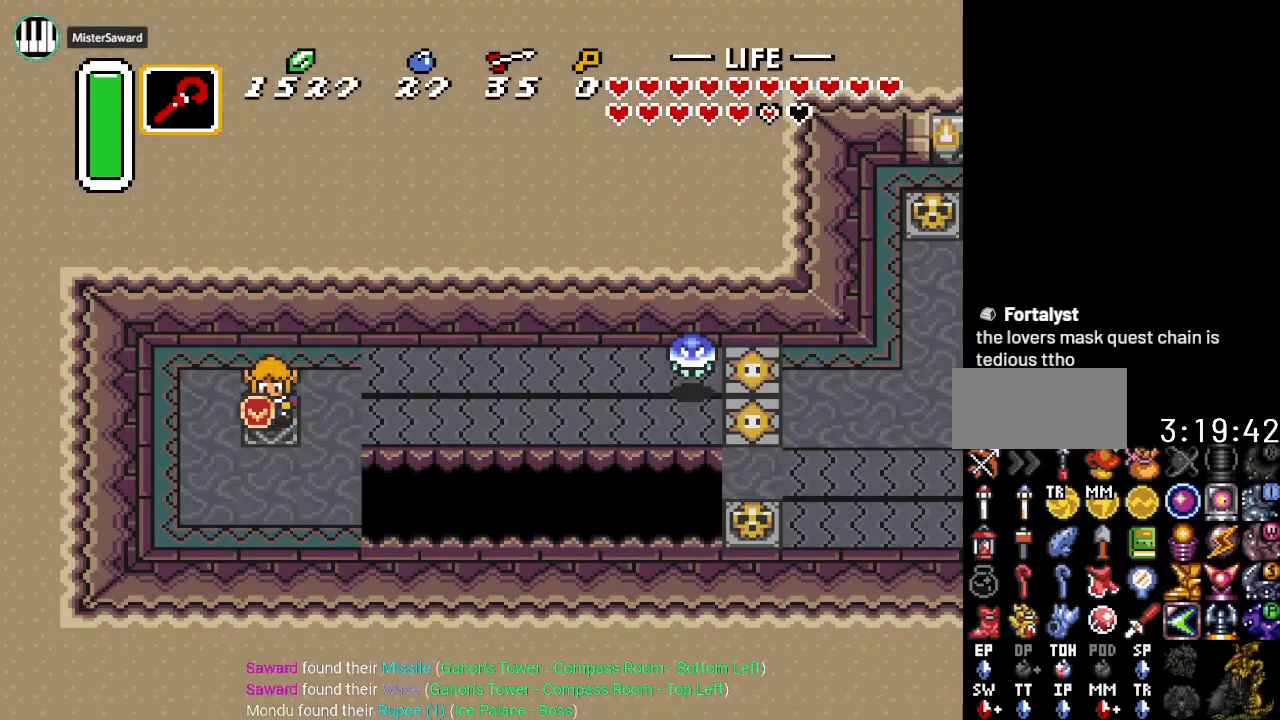
{"buttons": ["DPAD_RIGHT"], "events": []}
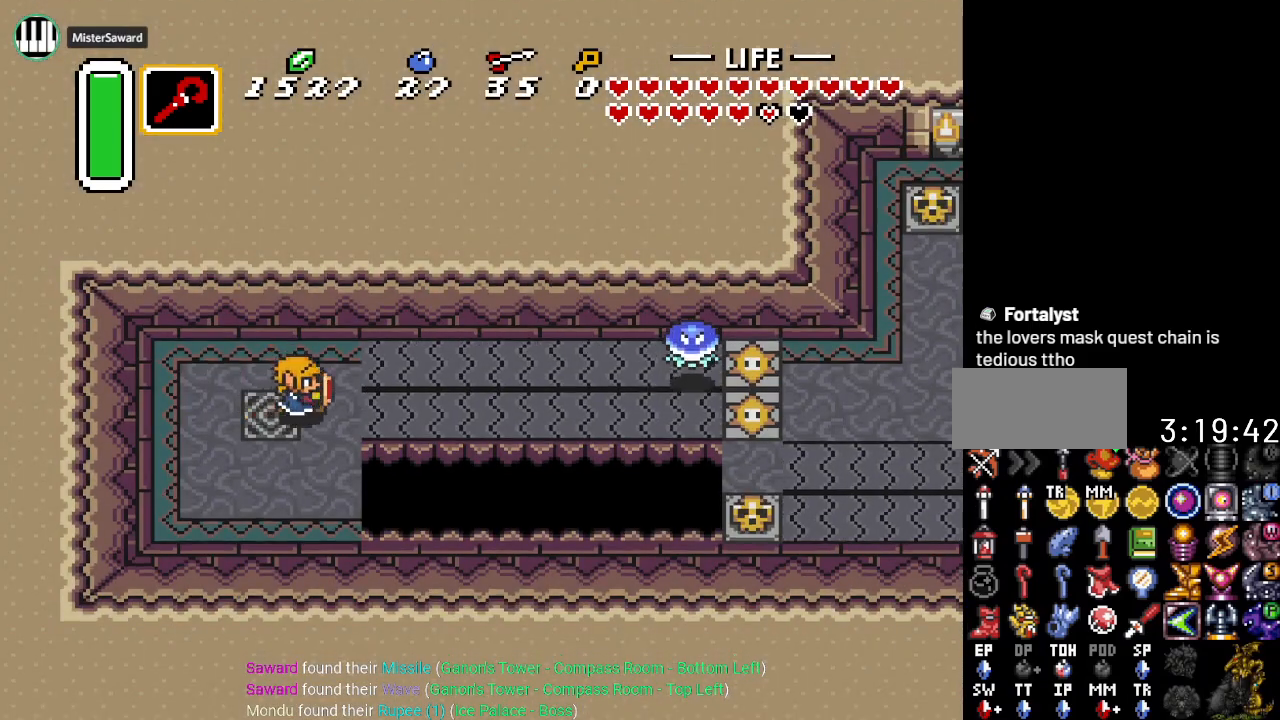
{"buttons": ["DPAD_RIGHT"], "events": []}
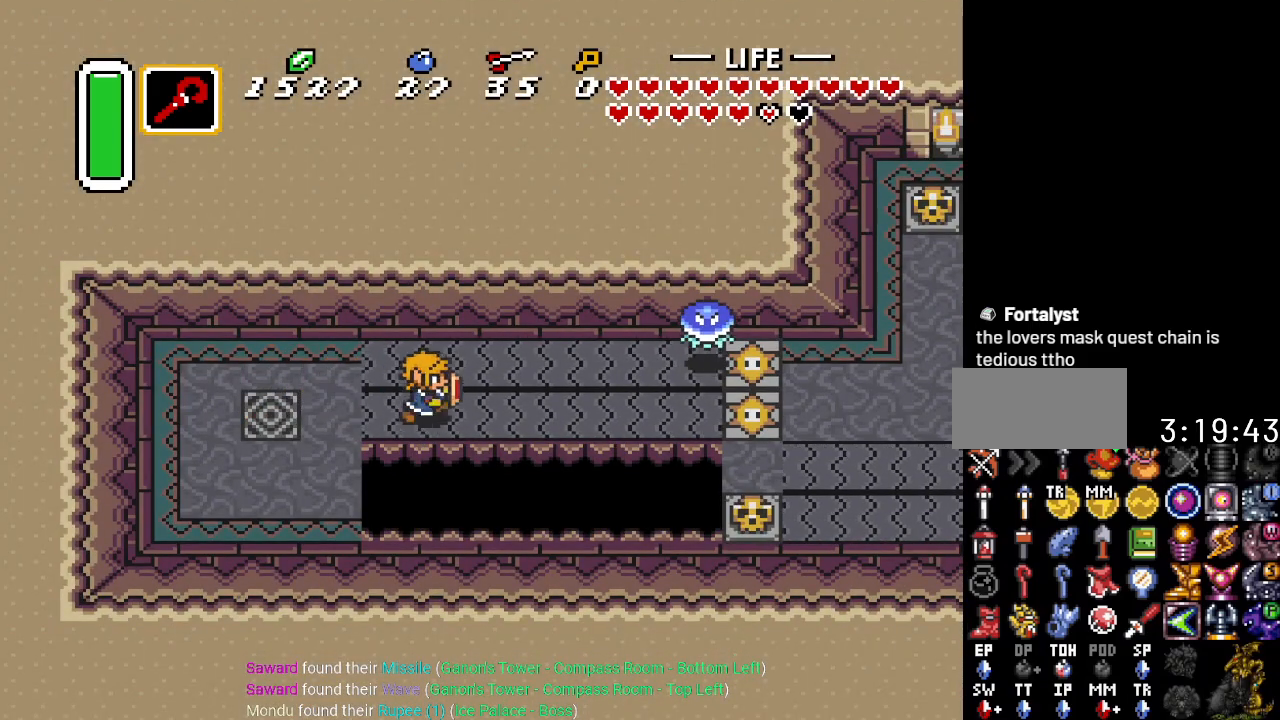
{"buttons": ["DPAD_RIGHT"], "events": []}
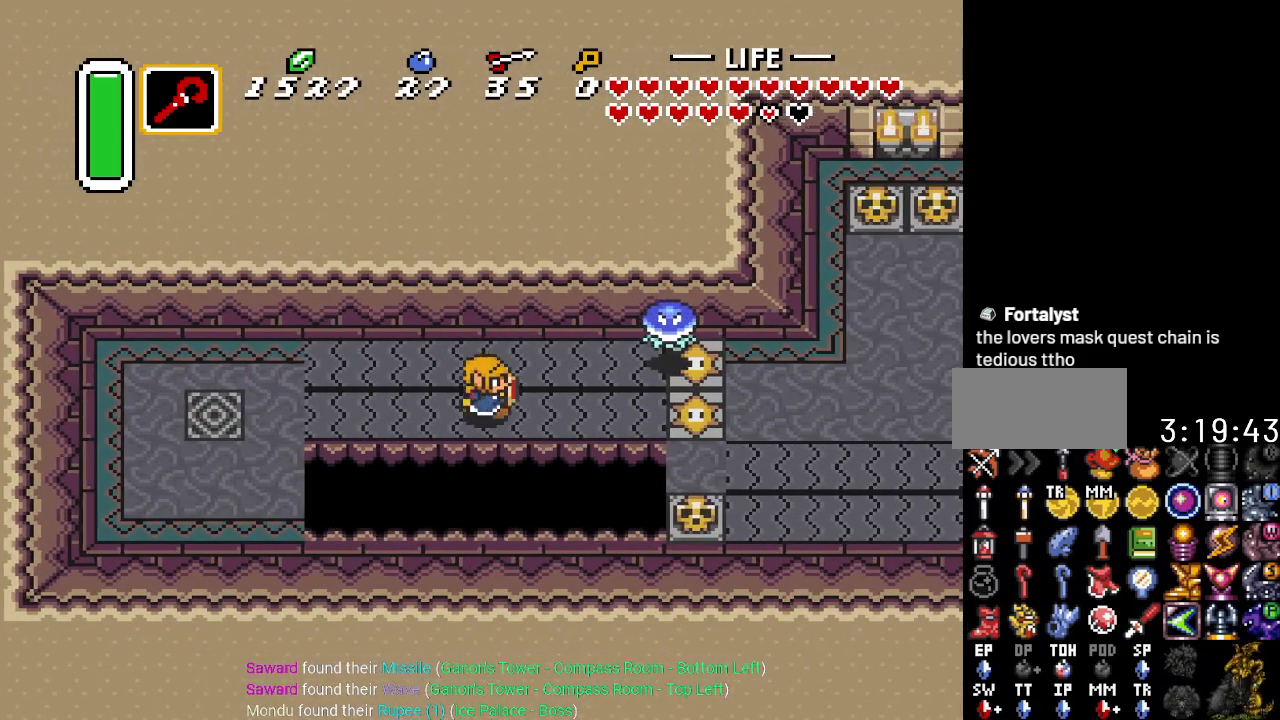
{"buttons": ["B", "DPAD_RIGHT"], "events": [[67, "DPAD_UP", "down"], [283, "DPAD_UP", "up"], [417, "B", "down"]]}